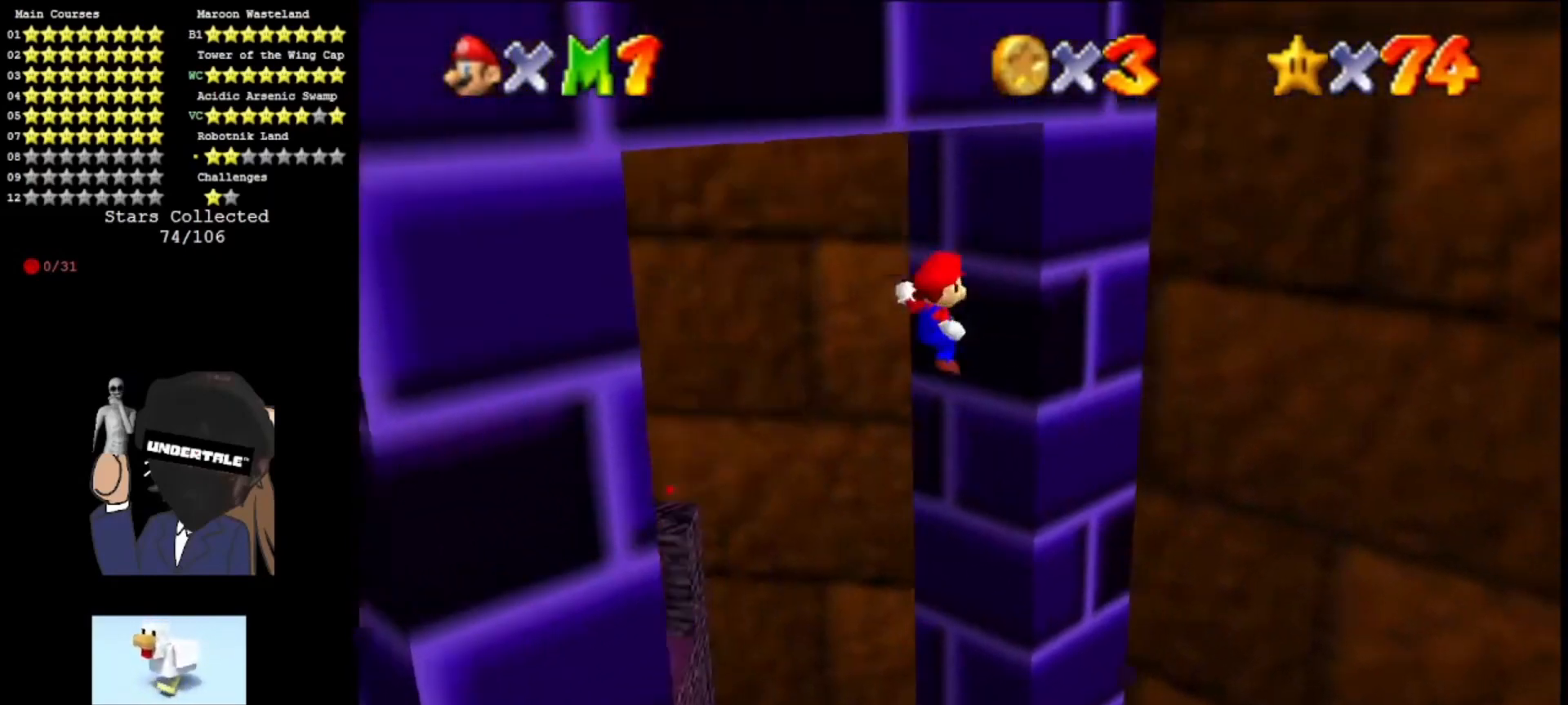
Gameplay with a controller (Nintendo layout); each line is a JSON object with the inputs held at the frame after it. "events" lists button and stick changes between this image and that frame as [ms after this image, input, new state], when the widget could be followed in between. Not read: L3 R3.
{"buttons": ["A"], "left_stick": "left", "events": [[167, "A", "down"], [167, "left_stick", "down"], [467, "left_stick", "left"]]}
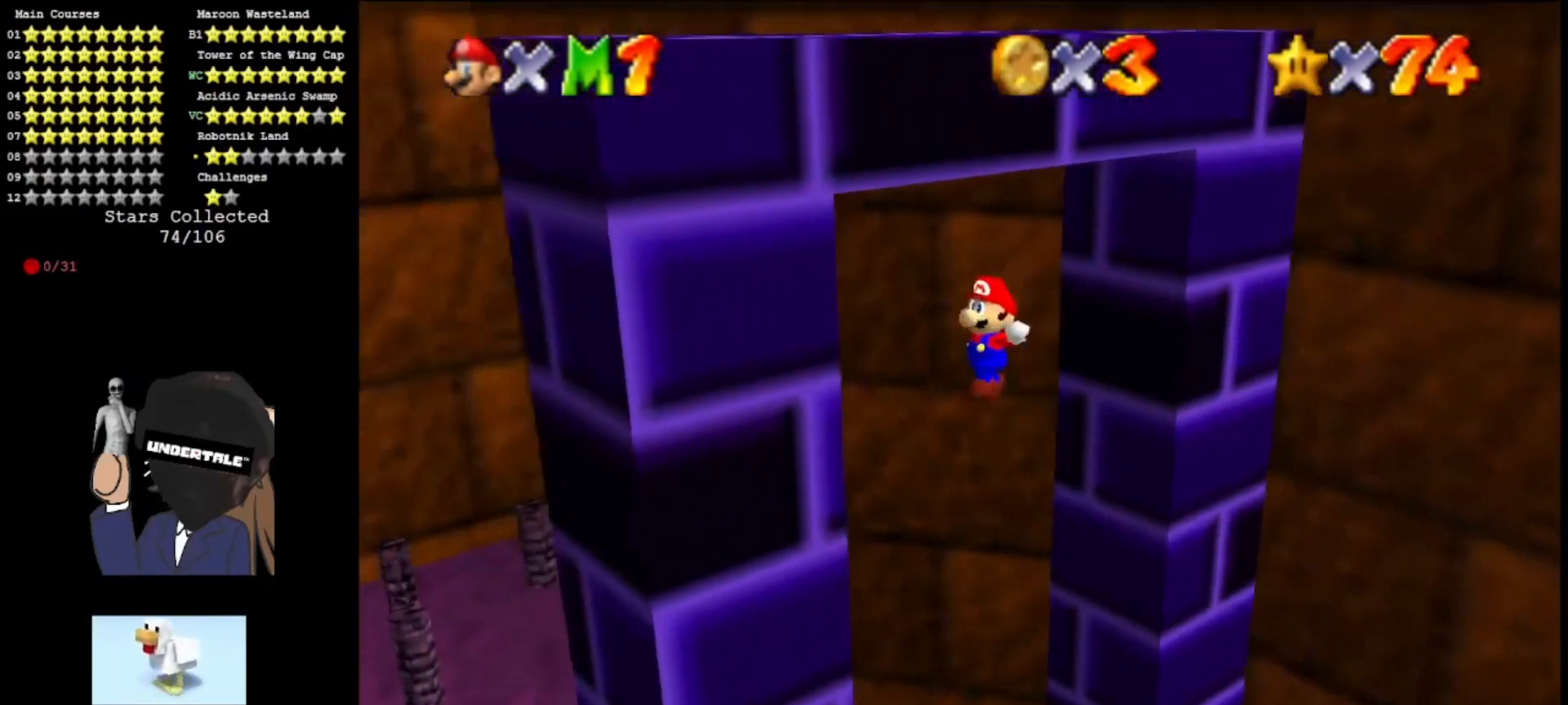
{"buttons": ["A"], "left_stick": "up-right", "events": [[67, "left_stick", "up-left"], [167, "A", "up"], [200, "left_stick", "down-left"], [300, "A", "down"], [333, "left_stick", "right"], [433, "left_stick", "up-right"]]}
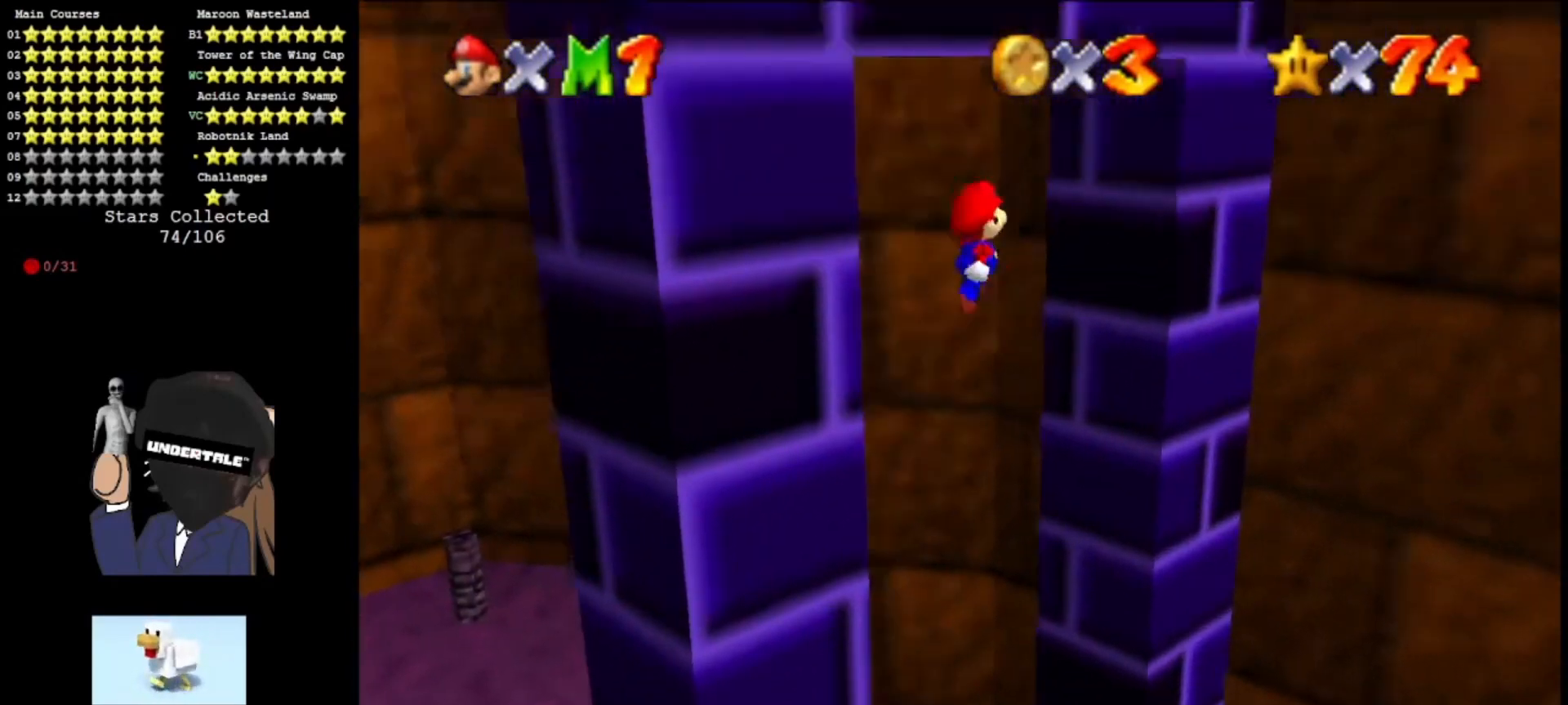
{"buttons": ["A"], "left_stick": "down", "events": [[67, "A", "up"], [367, "left_stick", "down-right"], [467, "A", "down"], [500, "left_stick", "down"]]}
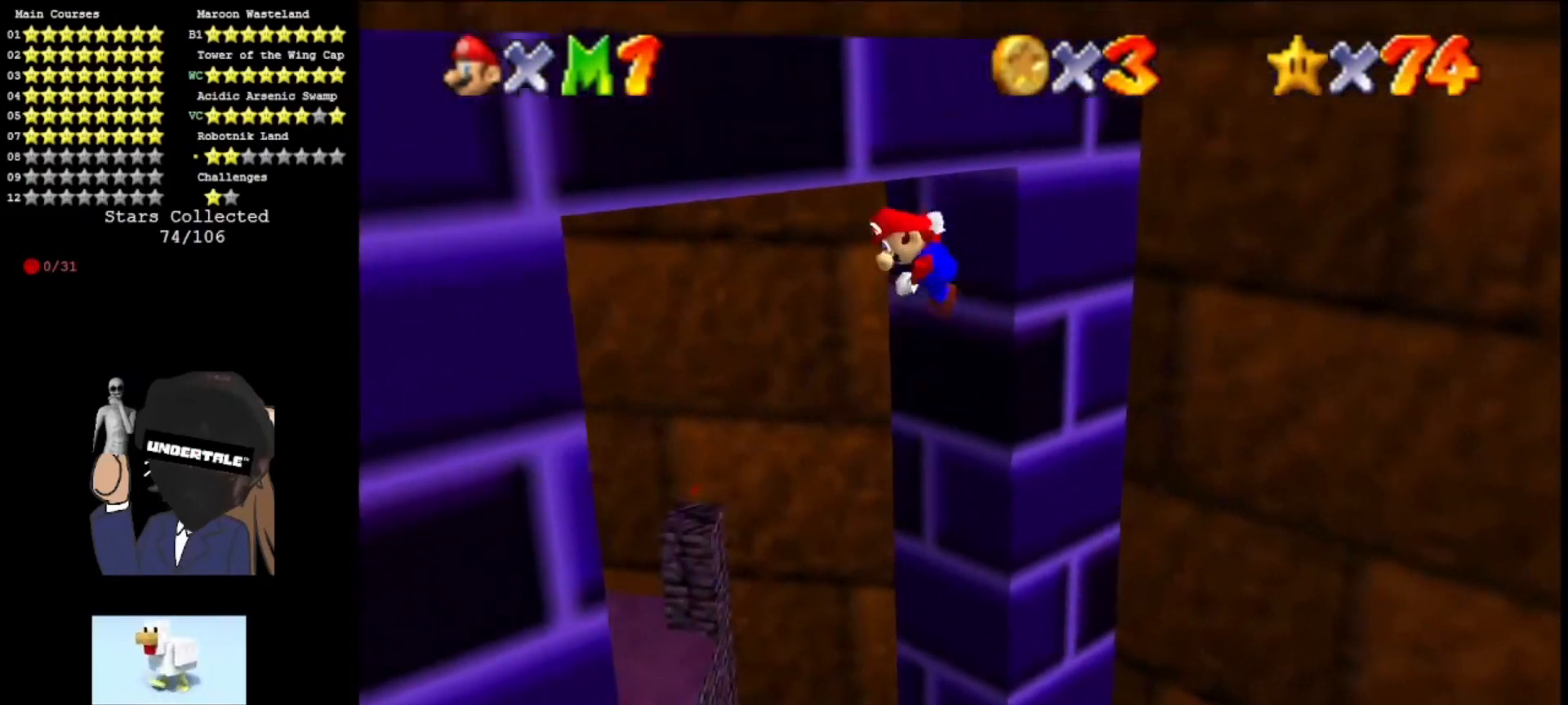
{"buttons": [], "left_stick": "left", "events": [[267, "left_stick", "up-left"], [400, "left_stick", "left"], [467, "A", "up"]]}
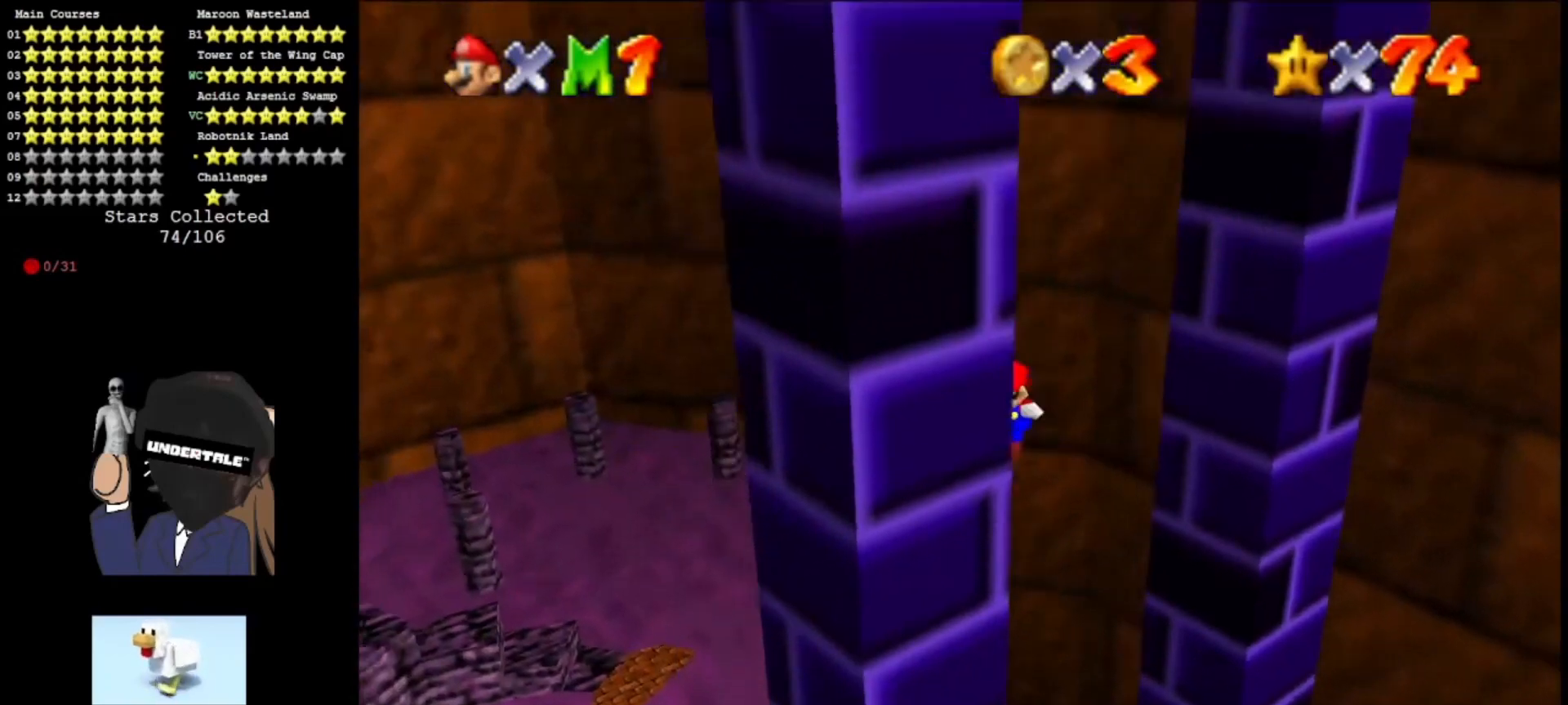
{"buttons": [], "left_stick": "up-right", "events": [[67, "A", "down"], [67, "left_stick", "right"], [133, "left_stick", "up-right"], [333, "A", "up"]]}
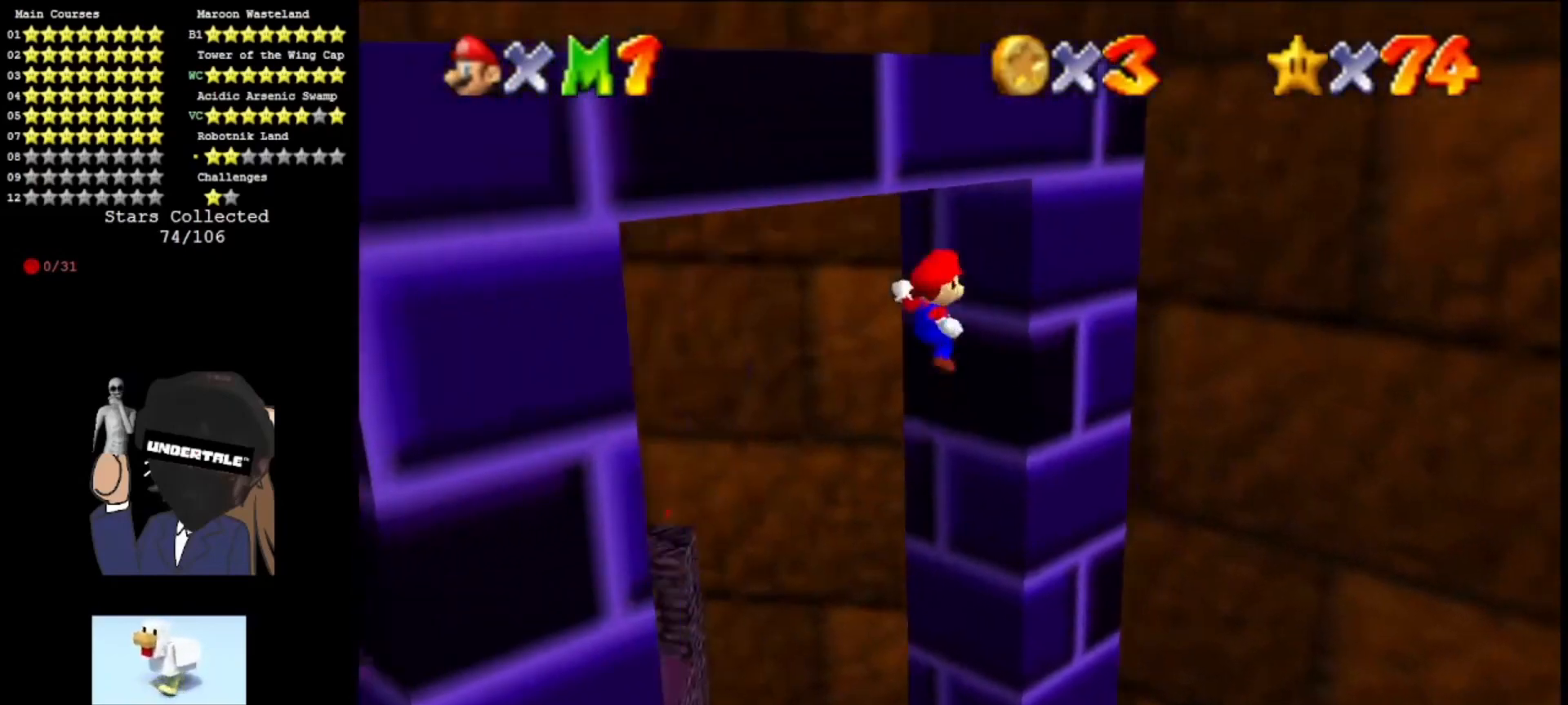
{"buttons": ["A"], "left_stick": "left", "events": [[167, "left_stick", "down-right"], [200, "A", "down"], [300, "left_stick", "down"], [467, "left_stick", "left"]]}
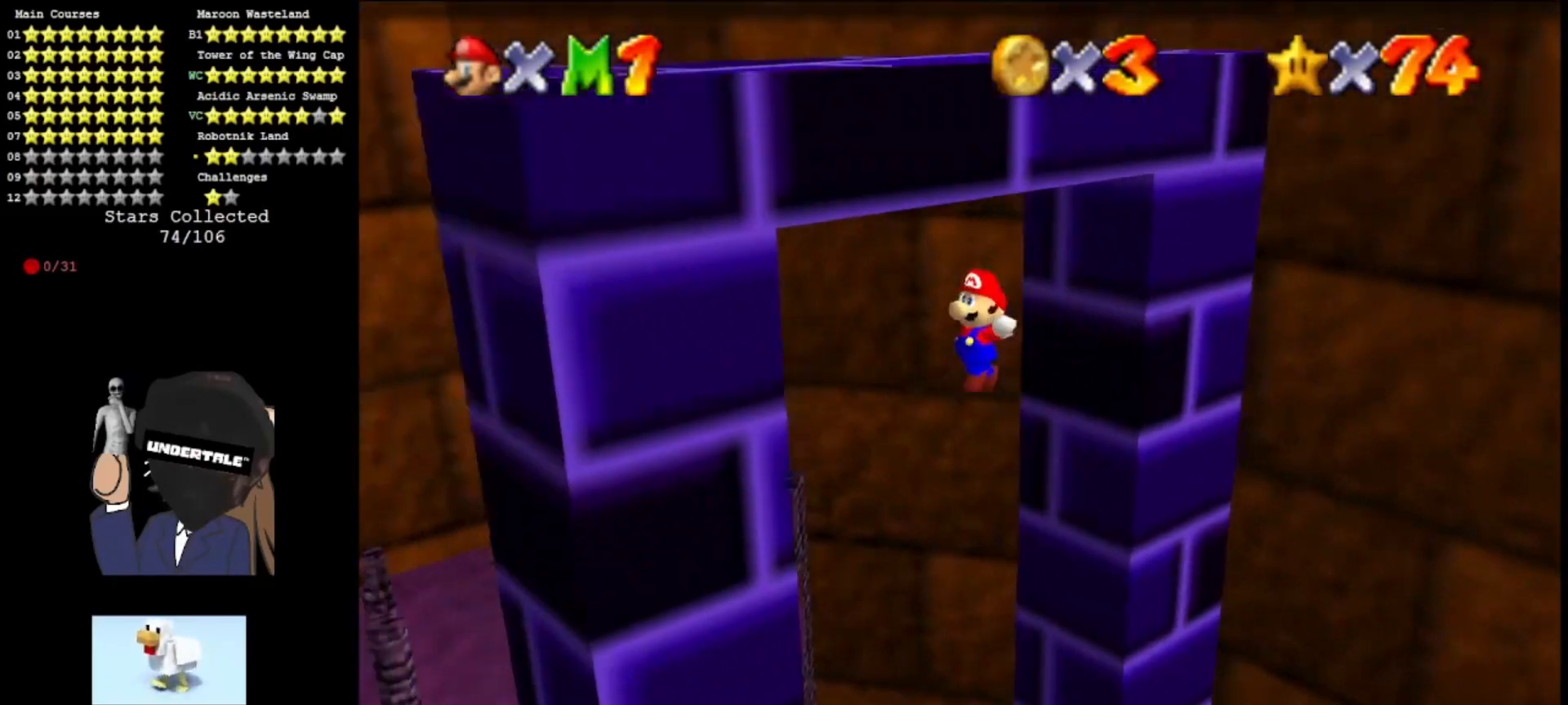
{"buttons": ["A"], "left_stick": "up-right", "events": [[167, "A", "up"], [200, "left_stick", "down-left"], [333, "A", "down"], [333, "left_stick", "up-right"]]}
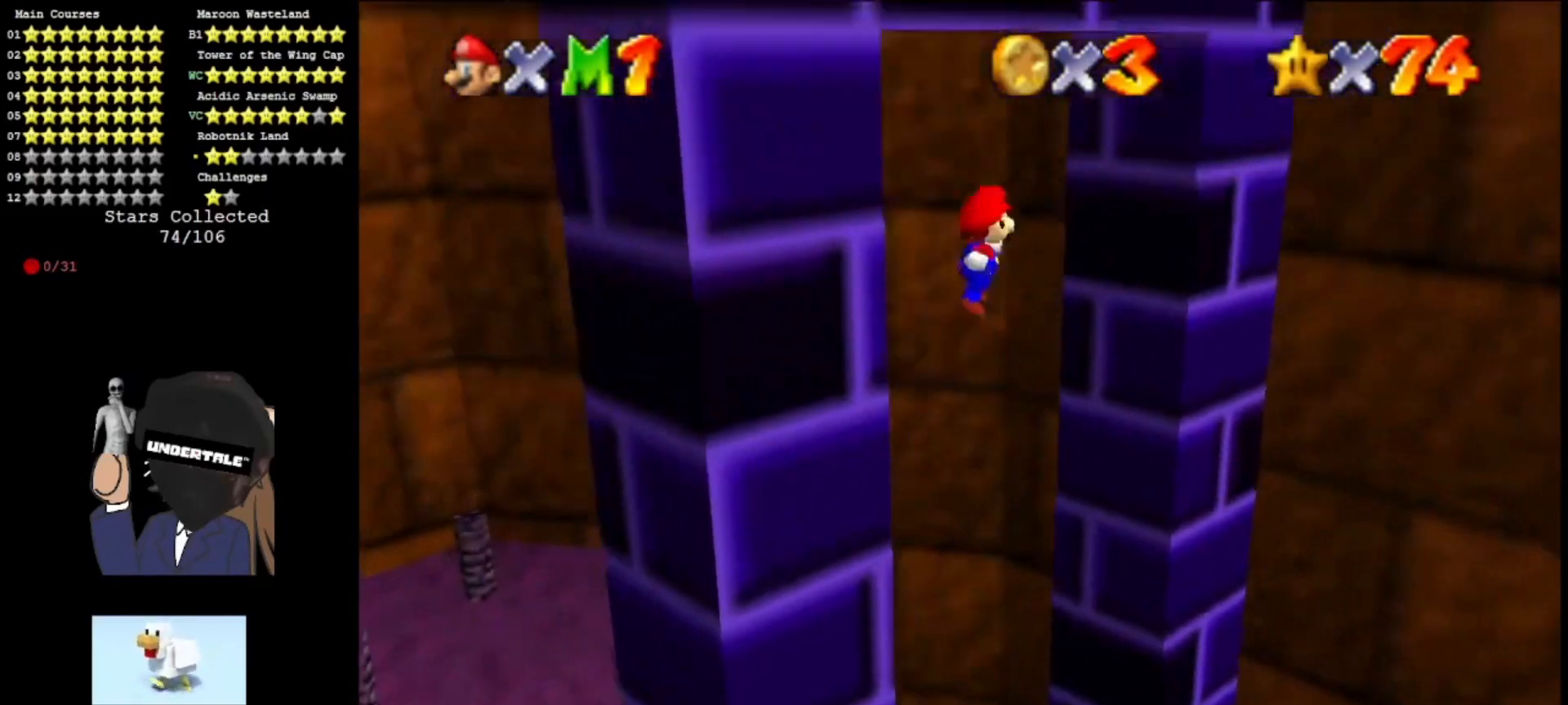
{"buttons": ["A"], "left_stick": "down-right", "events": [[100, "A", "up"], [300, "left_stick", "right"], [400, "left_stick", "down-right"], [500, "A", "down"]]}
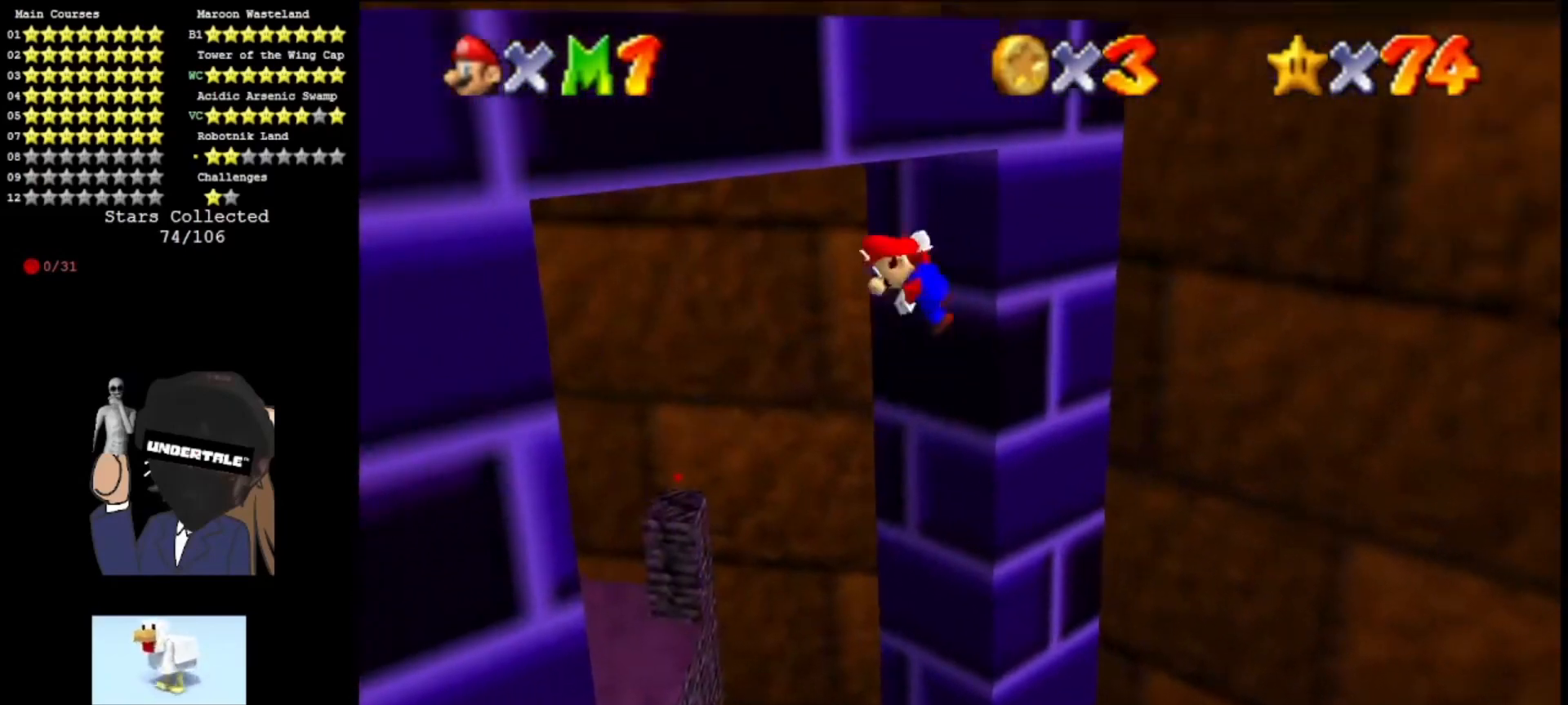
{"buttons": [], "left_stick": "down-left", "events": [[67, "left_stick", "down"], [167, "left_stick", "down-left"], [300, "left_stick", "left"], [433, "A", "up"], [500, "left_stick", "down-left"]]}
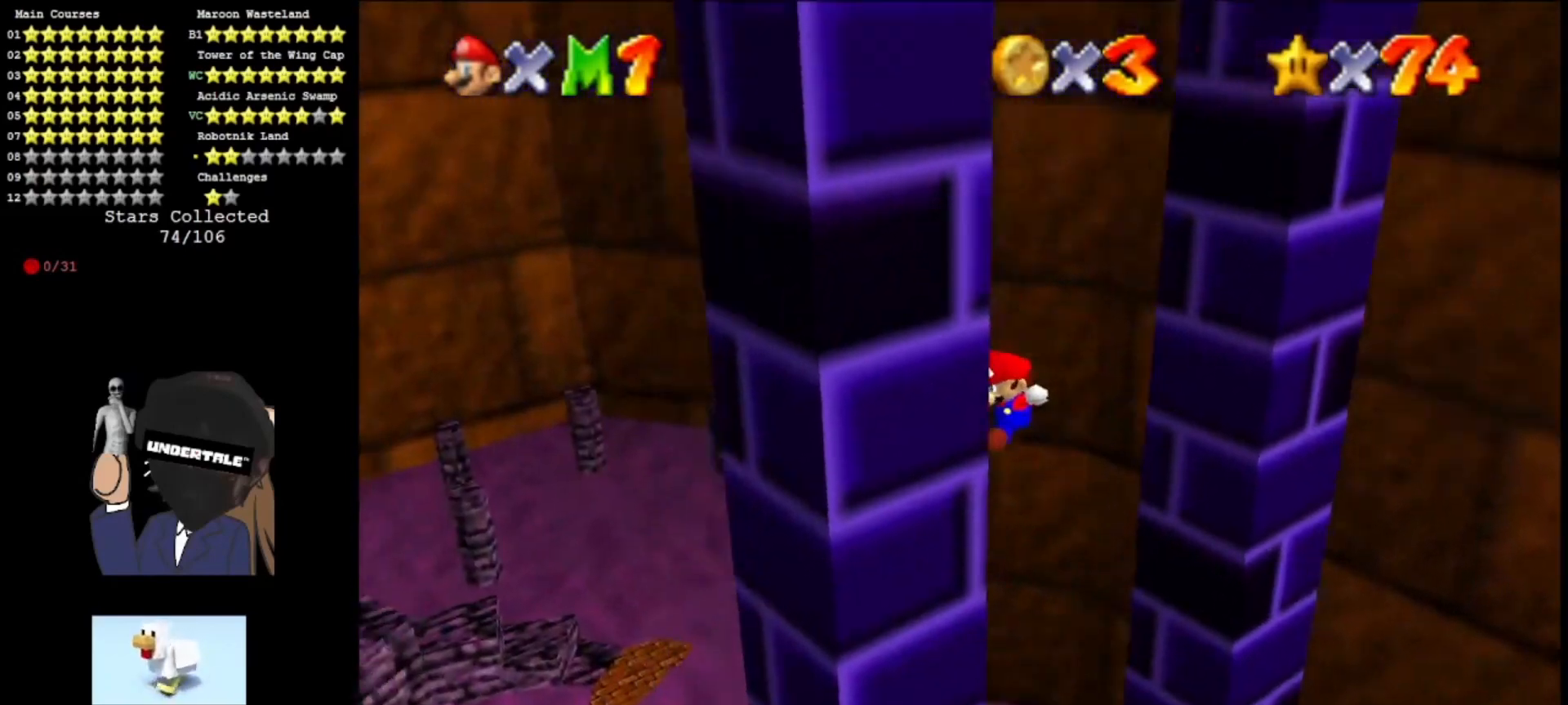
{"buttons": ["A"], "left_stick": "up-right", "events": [[100, "A", "down"], [100, "left_stick", "right"], [167, "left_stick", "up-right"]]}
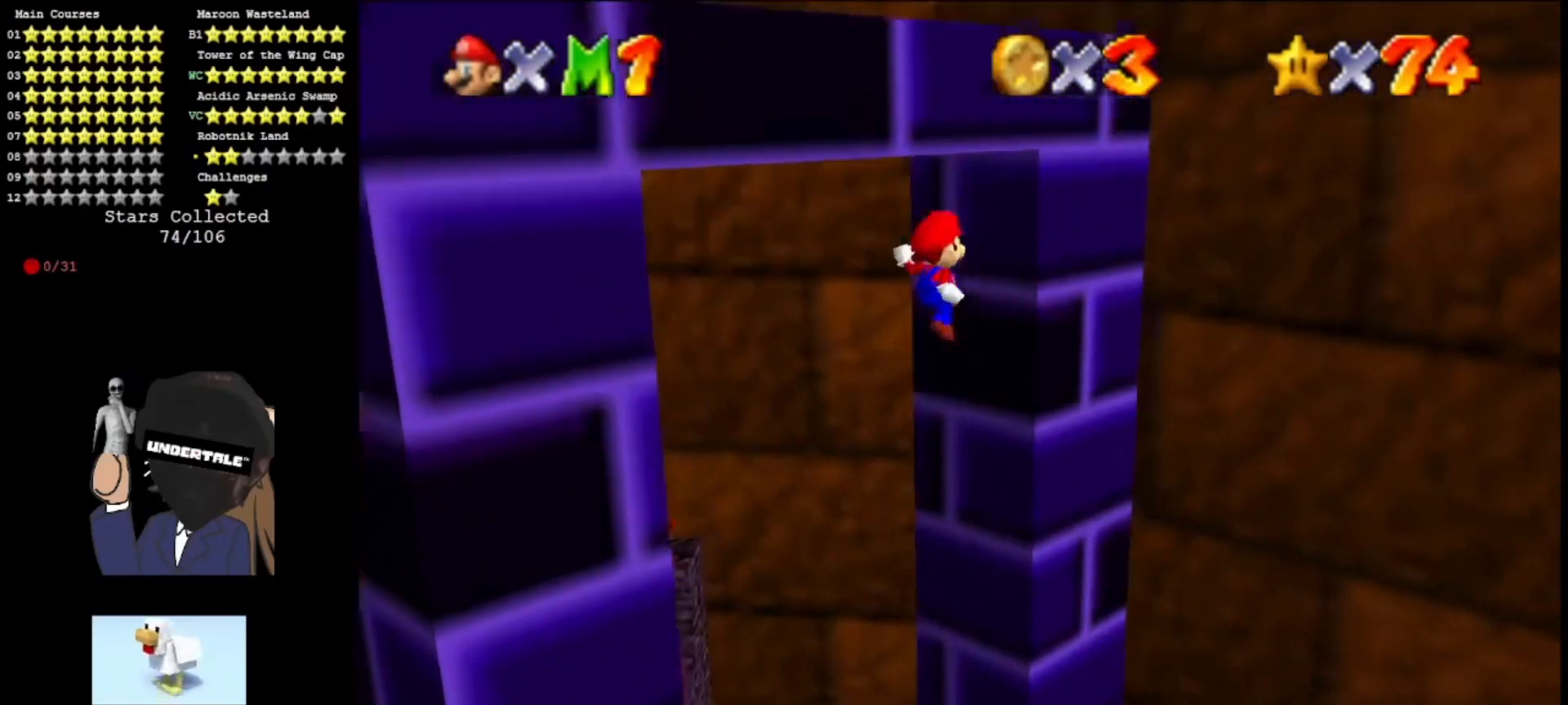
{"buttons": ["A"], "left_stick": "left", "events": [[67, "A", "up"], [200, "A", "down"], [200, "left_stick", "down"], [400, "left_stick", "left"]]}
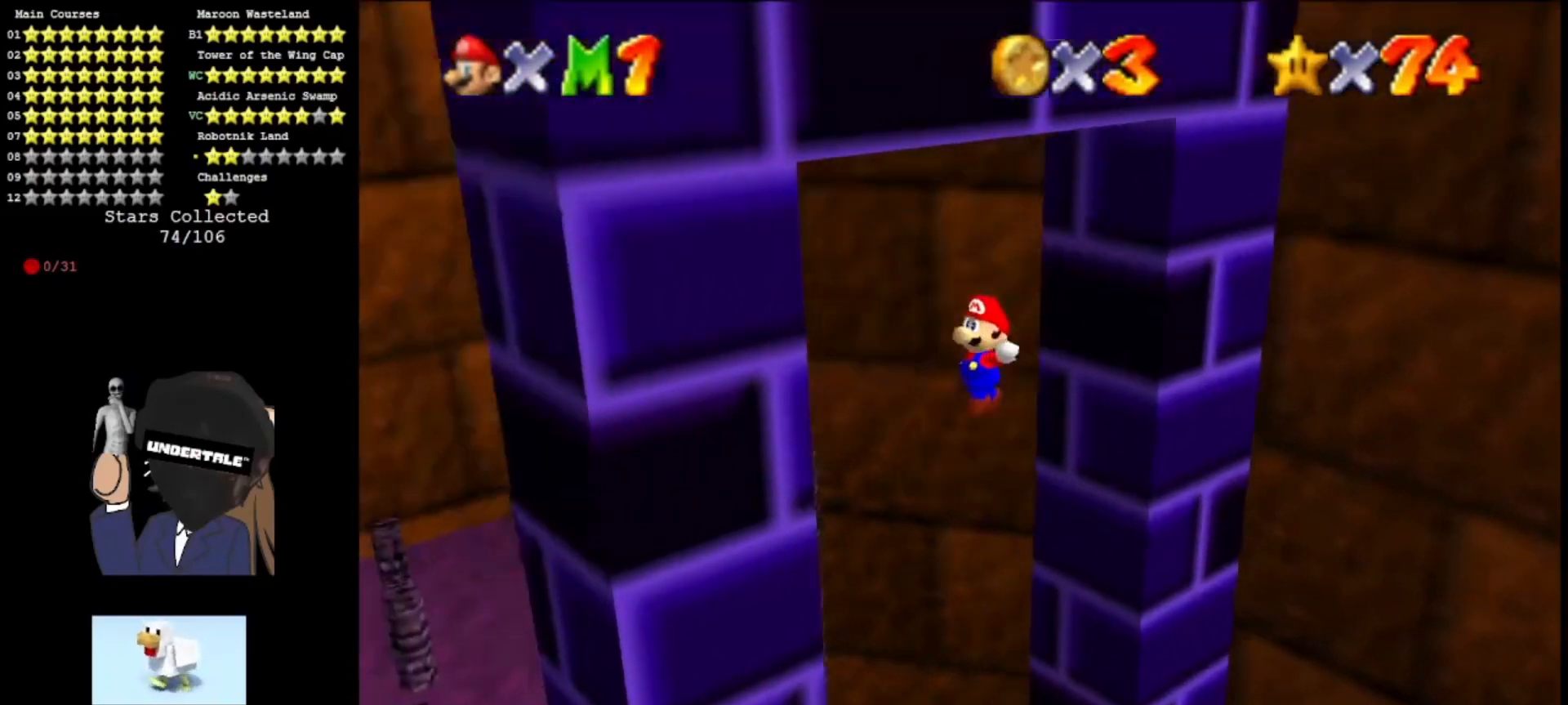
{"buttons": ["A"], "left_stick": "up-right", "events": [[167, "A", "up"], [167, "left_stick", "down-left"], [300, "left_stick", "right"], [367, "A", "down"], [500, "left_stick", "up-right"]]}
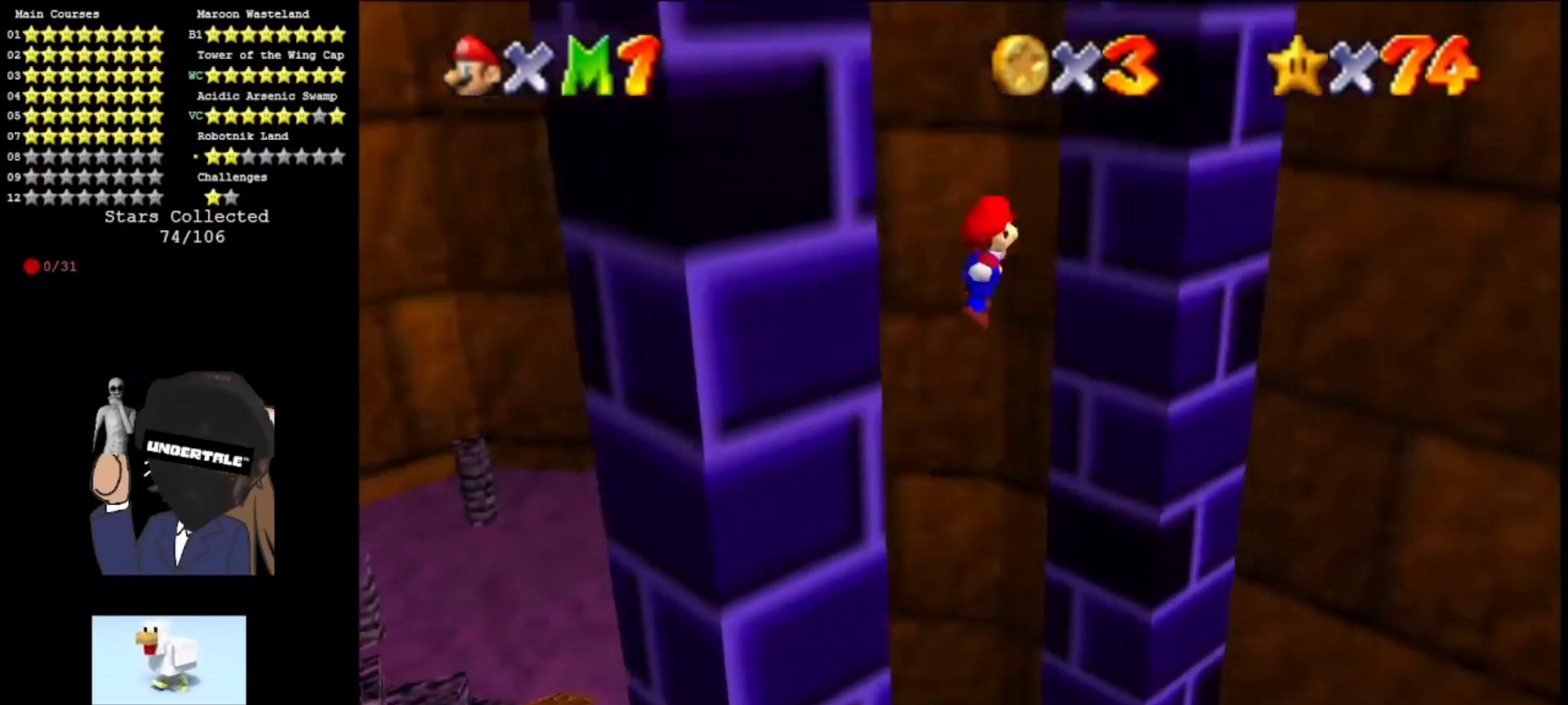
{"buttons": ["A"], "left_stick": "down", "events": [[333, "A", "up"], [400, "left_stick", "down-right"], [467, "A", "down"], [467, "left_stick", "down"]]}
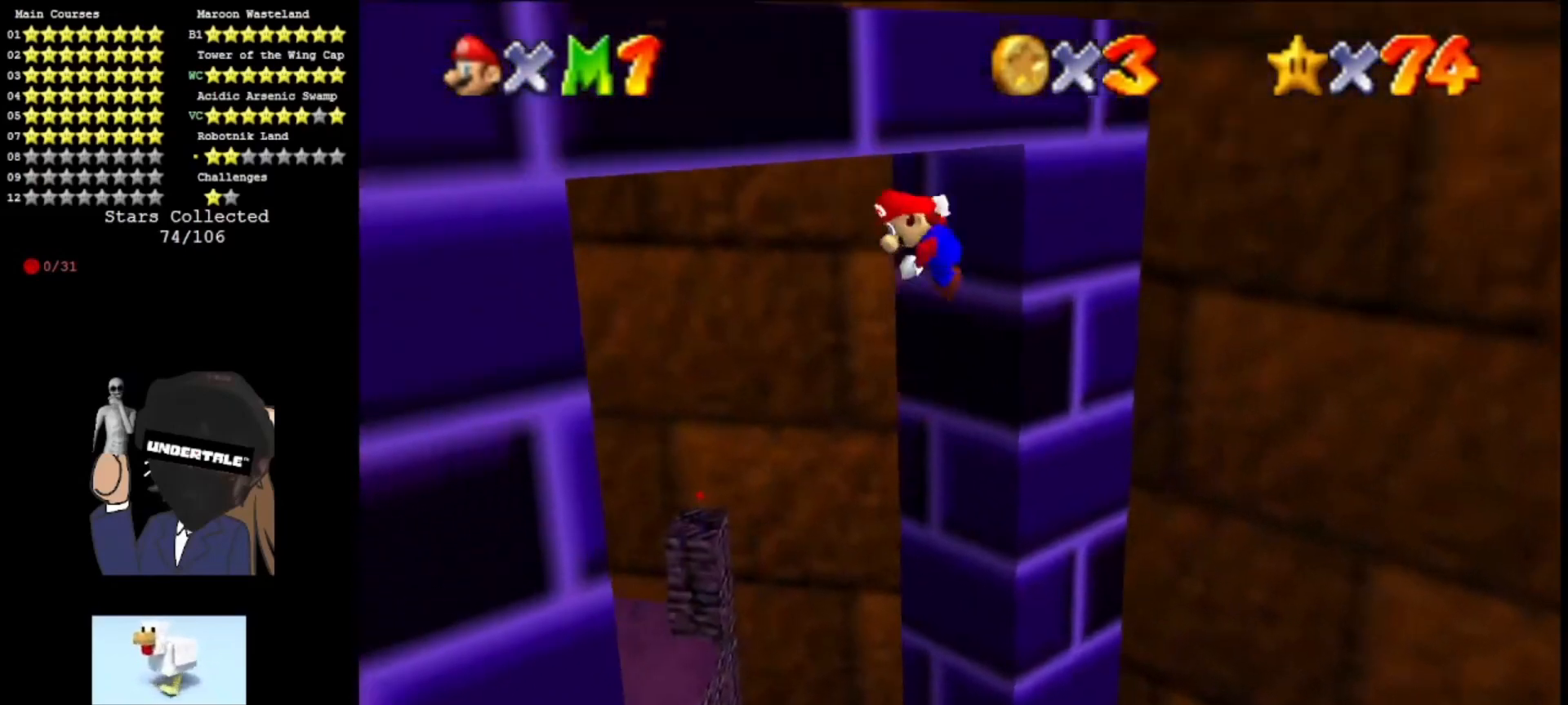
{"buttons": [], "left_stick": "down", "events": [[100, "left_stick", "down-left"], [200, "left_stick", "left"], [467, "A", "up"], [500, "left_stick", "down"]]}
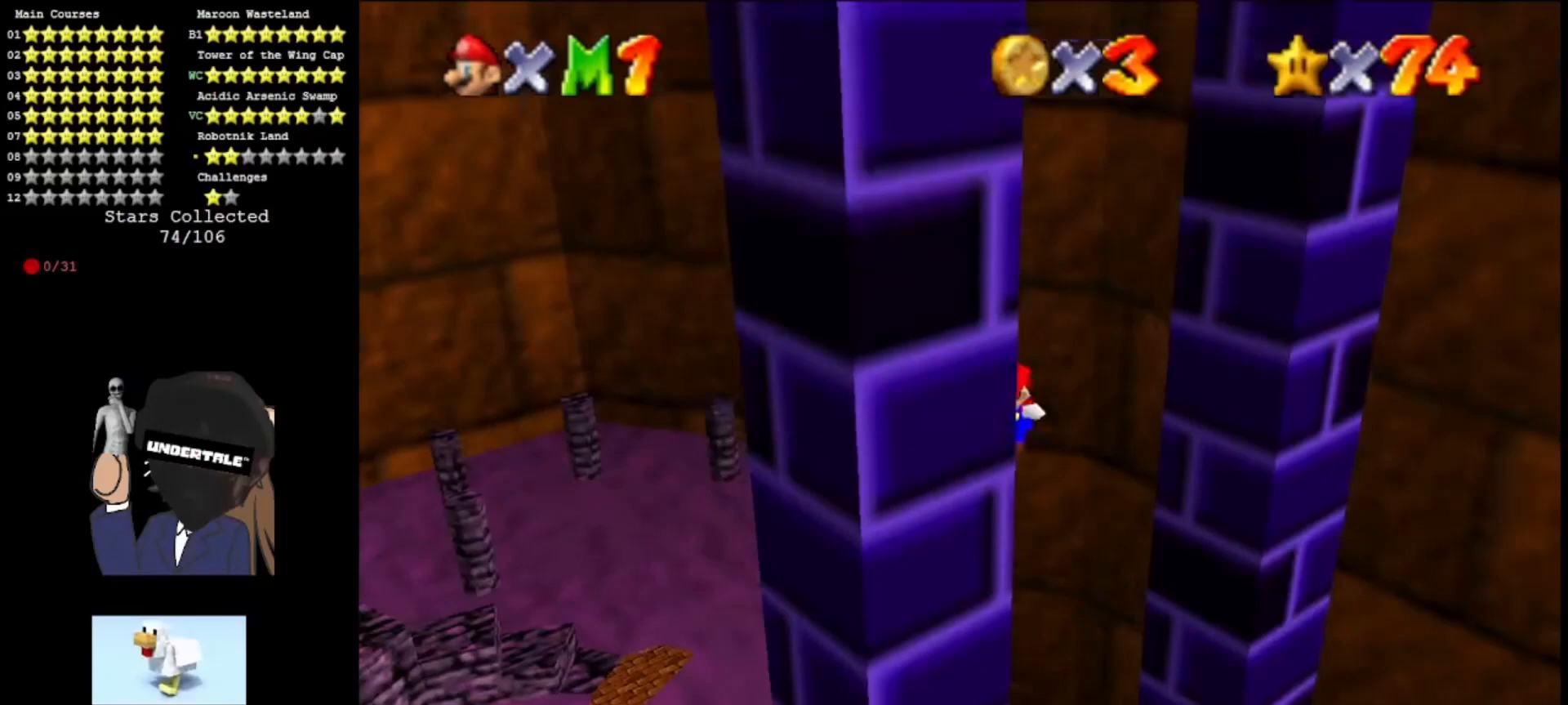
{"buttons": [], "left_stick": "up-right", "events": [[67, "A", "down"], [67, "left_stick", "right"], [167, "left_stick", "up-right"], [367, "A", "up"]]}
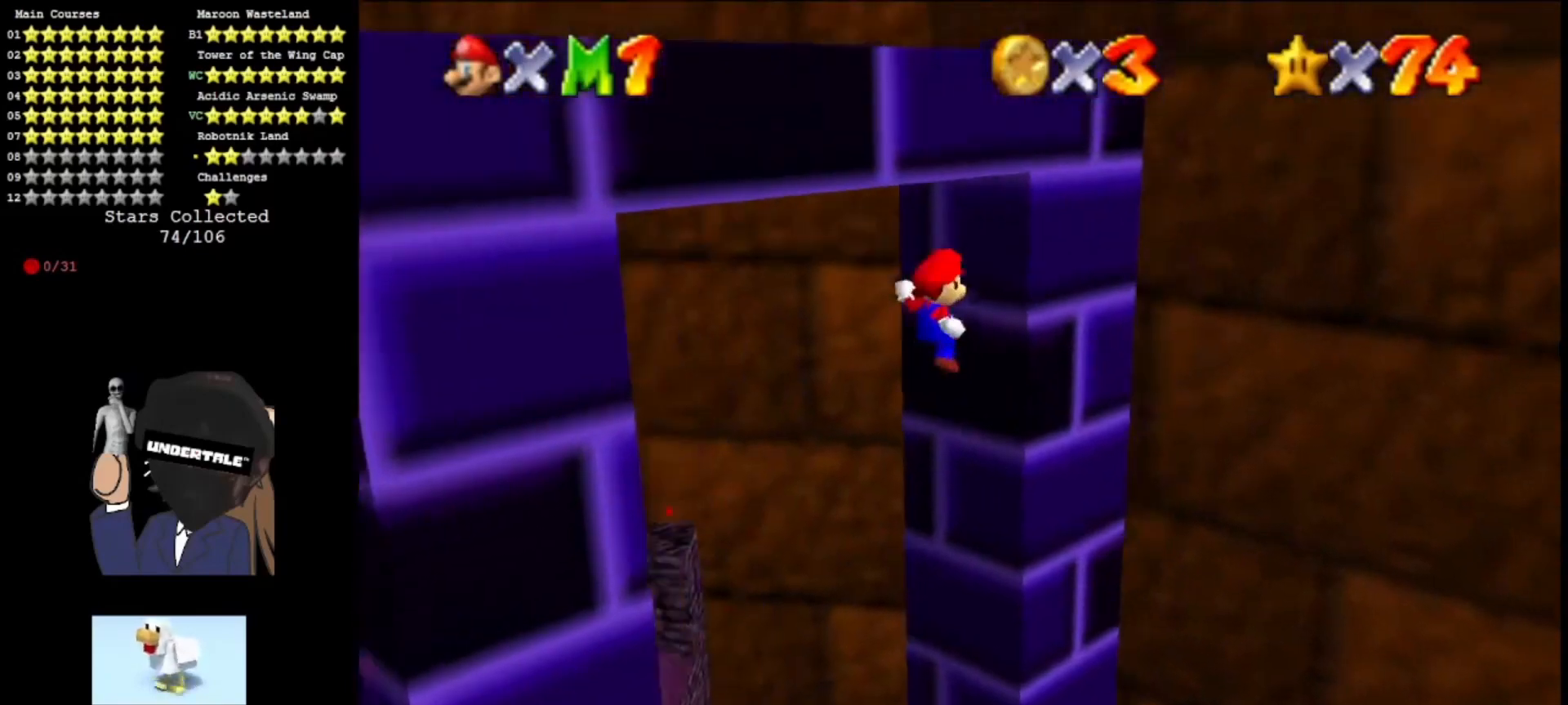
{"buttons": ["A"], "left_stick": "left", "events": [[133, "left_stick", "down-right"], [200, "A", "down"], [233, "left_stick", "down"], [433, "left_stick", "left"]]}
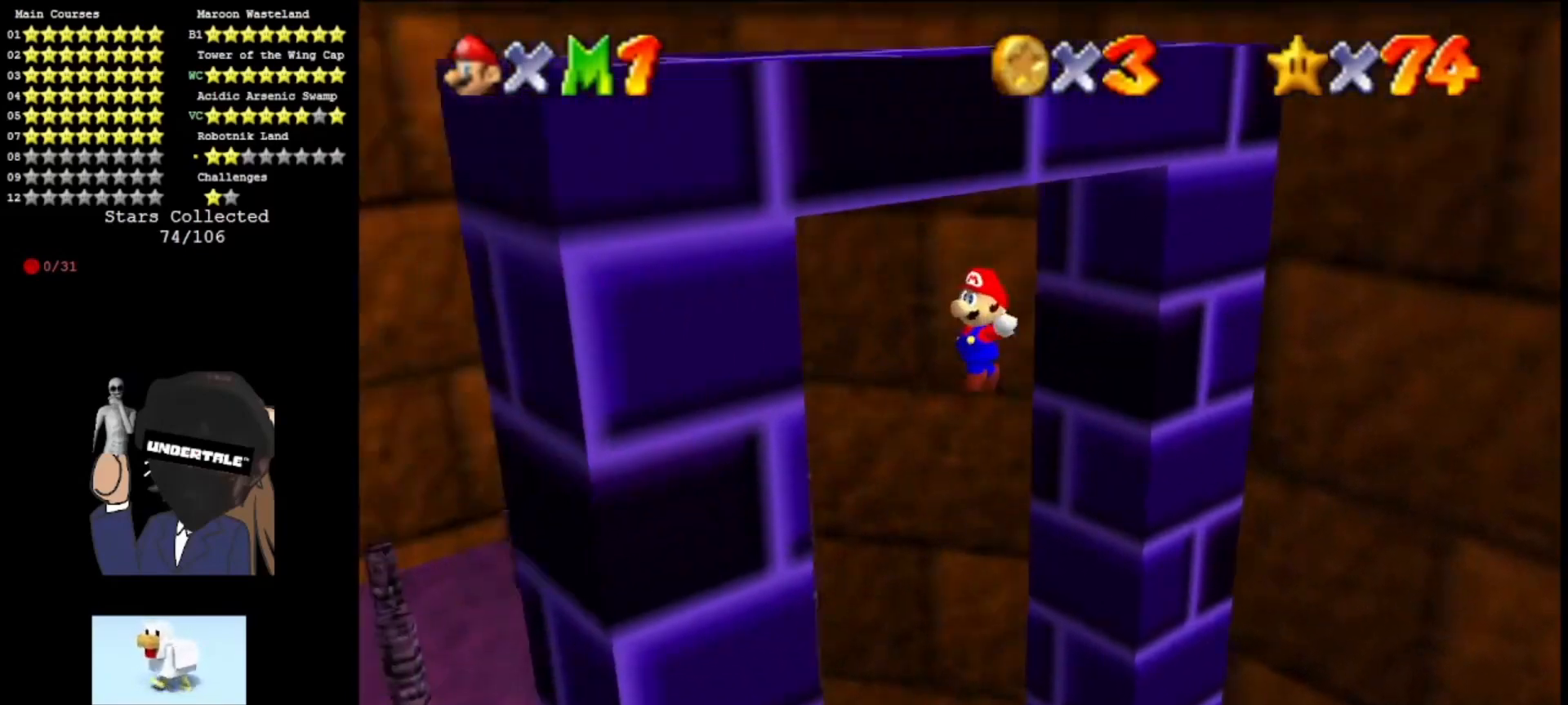
{"buttons": ["A"], "left_stick": "right", "events": [[167, "A", "up"], [167, "left_stick", "down-left"], [367, "A", "down"], [367, "left_stick", "right"]]}
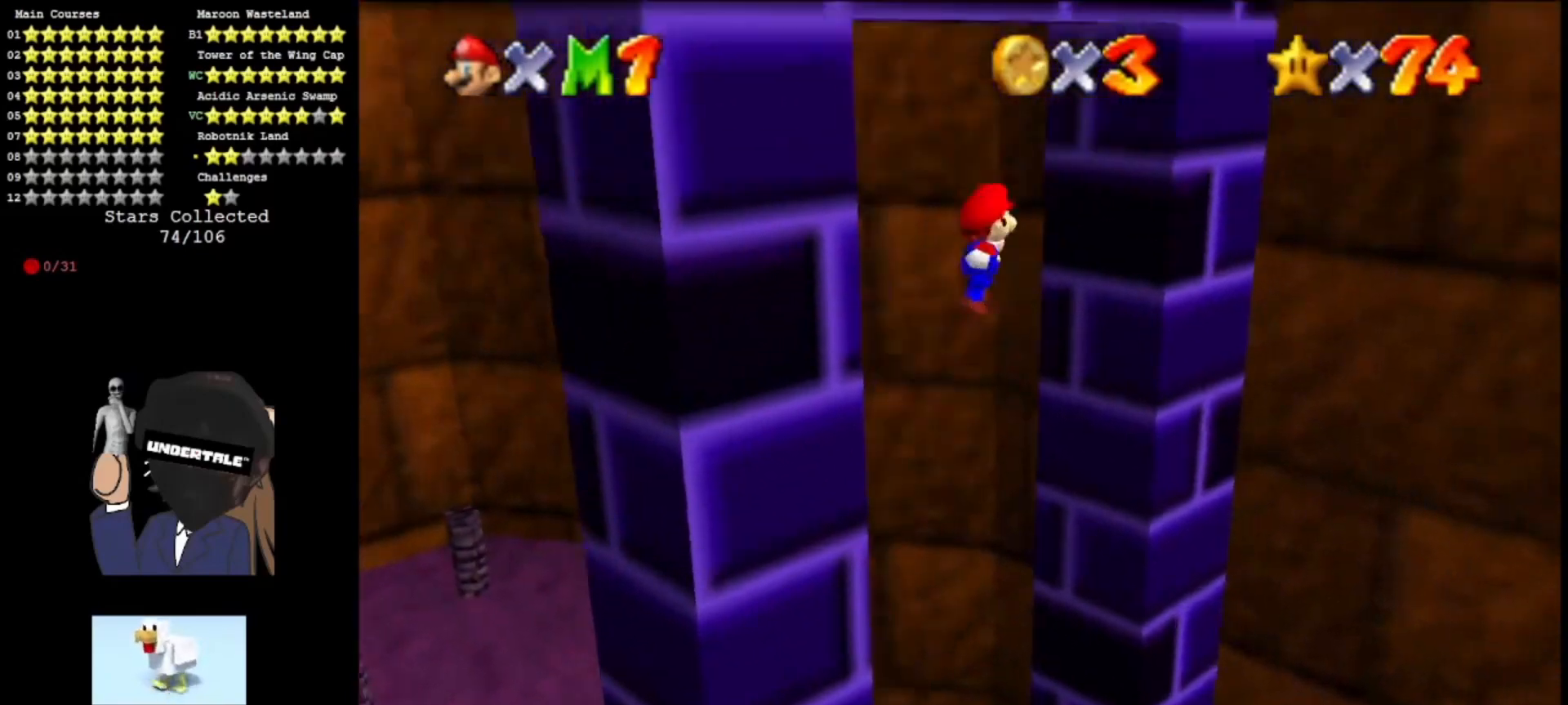
{"buttons": ["A"], "left_stick": "down-right", "events": [[67, "left_stick", "up-right"], [100, "A", "up"], [467, "A", "down"], [467, "left_stick", "down-right"]]}
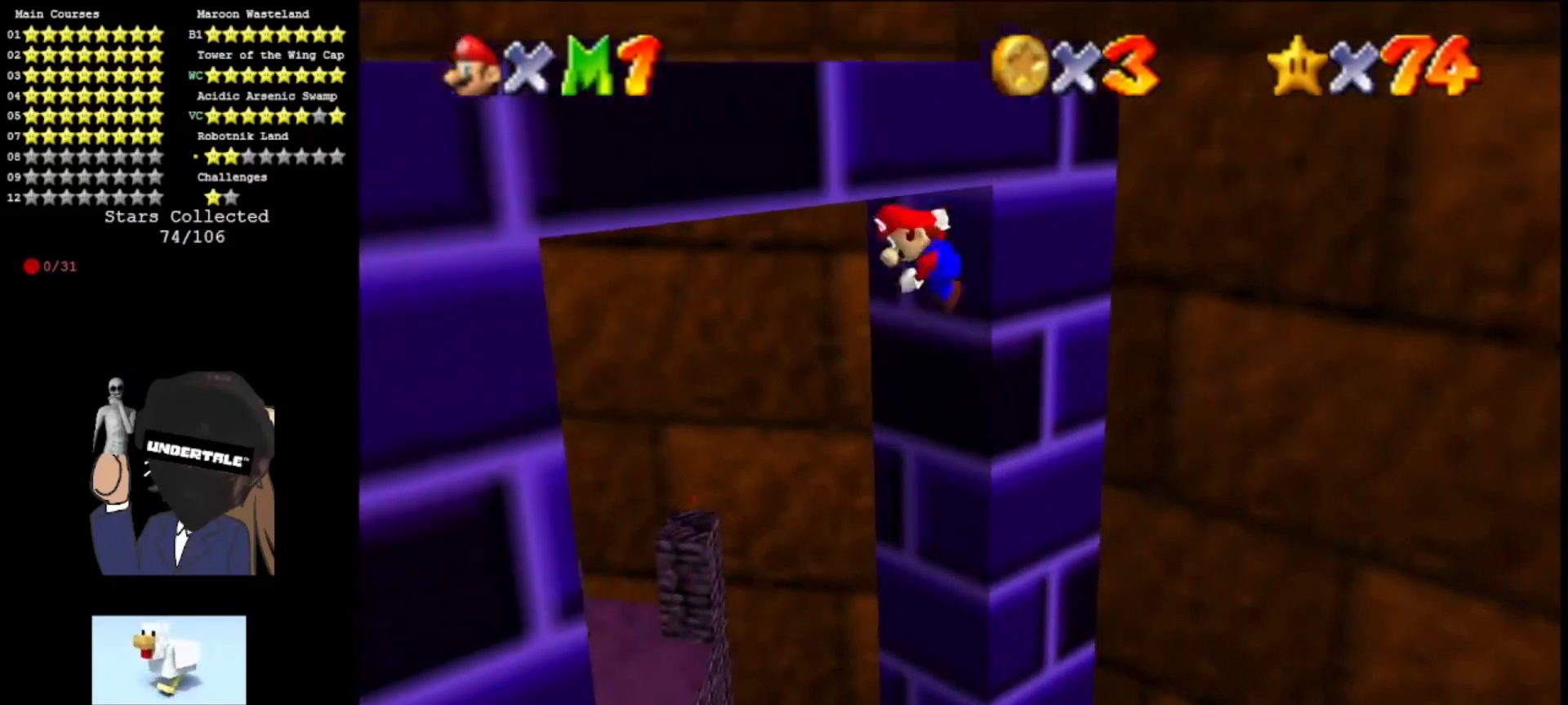
{"buttons": ["A"], "left_stick": "up", "events": [[133, "left_stick", "left"], [300, "left_stick", "up-left"], [400, "left_stick", "up"]]}
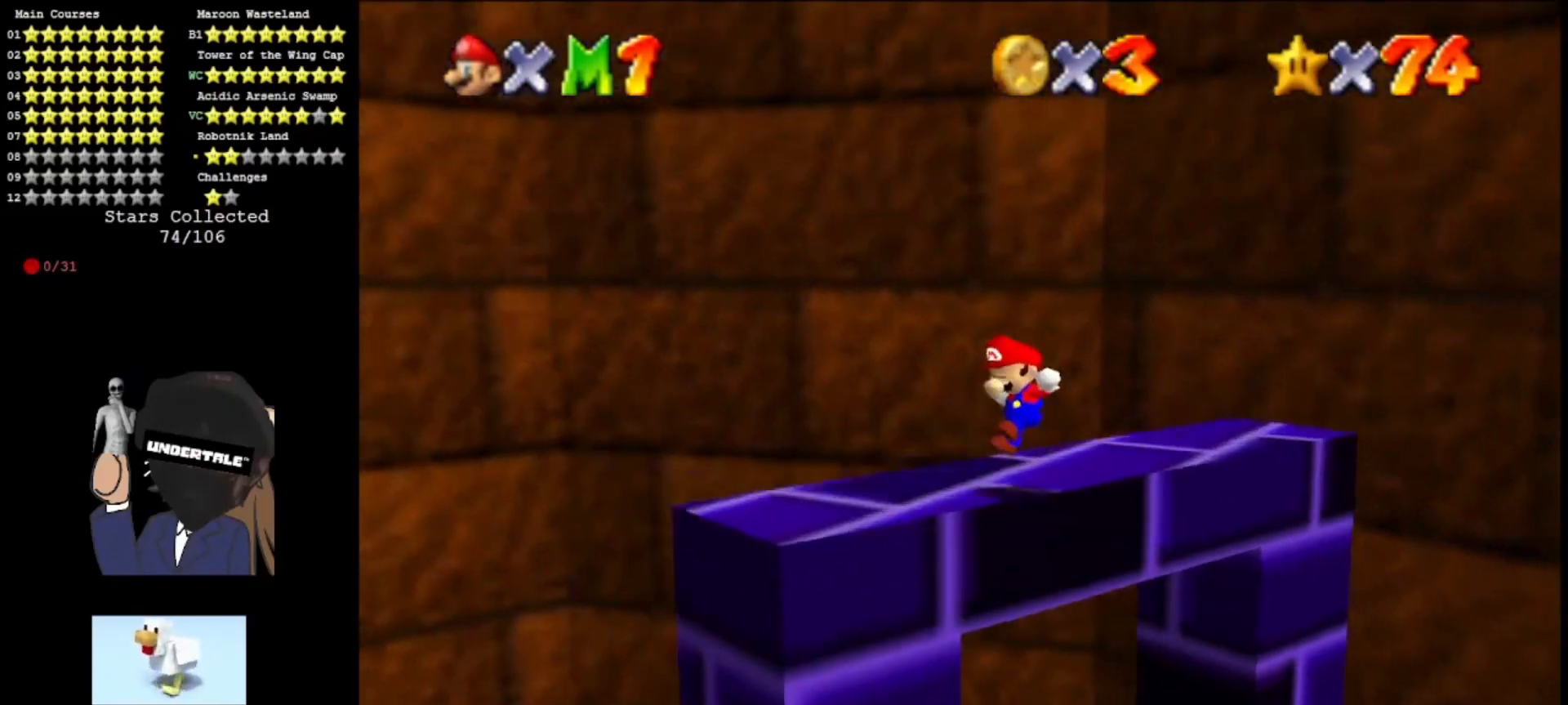
{"buttons": ["A", "C_RIGHT"], "left_stick": "up-right", "events": [[33, "A", "up"], [267, "A", "down"], [367, "left_stick", "up-right"], [467, "C_RIGHT", "down"]]}
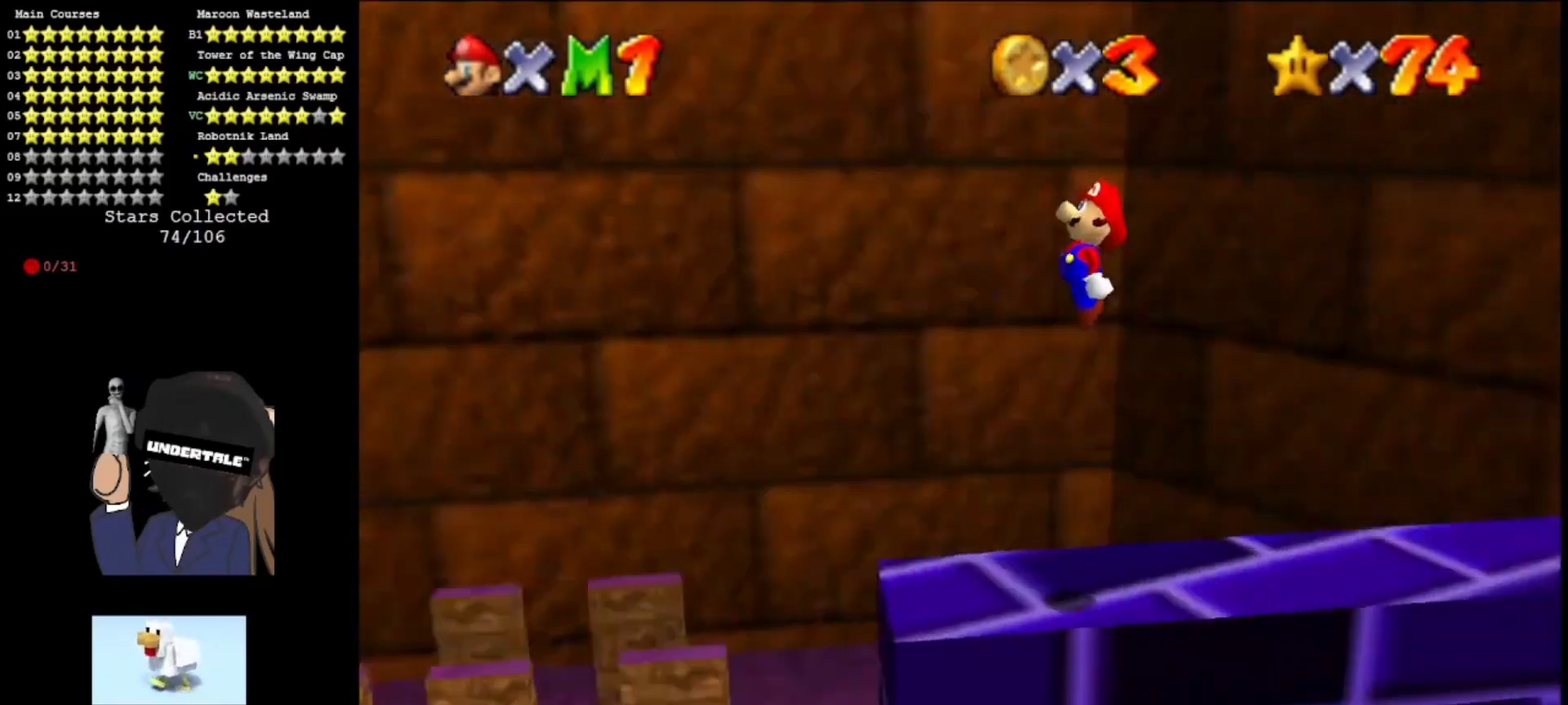
{"buttons": [], "left_stick": "center", "events": [[67, "C_RIGHT", "up"], [133, "C_RIGHT", "down"], [200, "left_stick", "right"], [300, "C_RIGHT", "up"], [467, "left_stick", "center"], [500, "A", "up"]]}
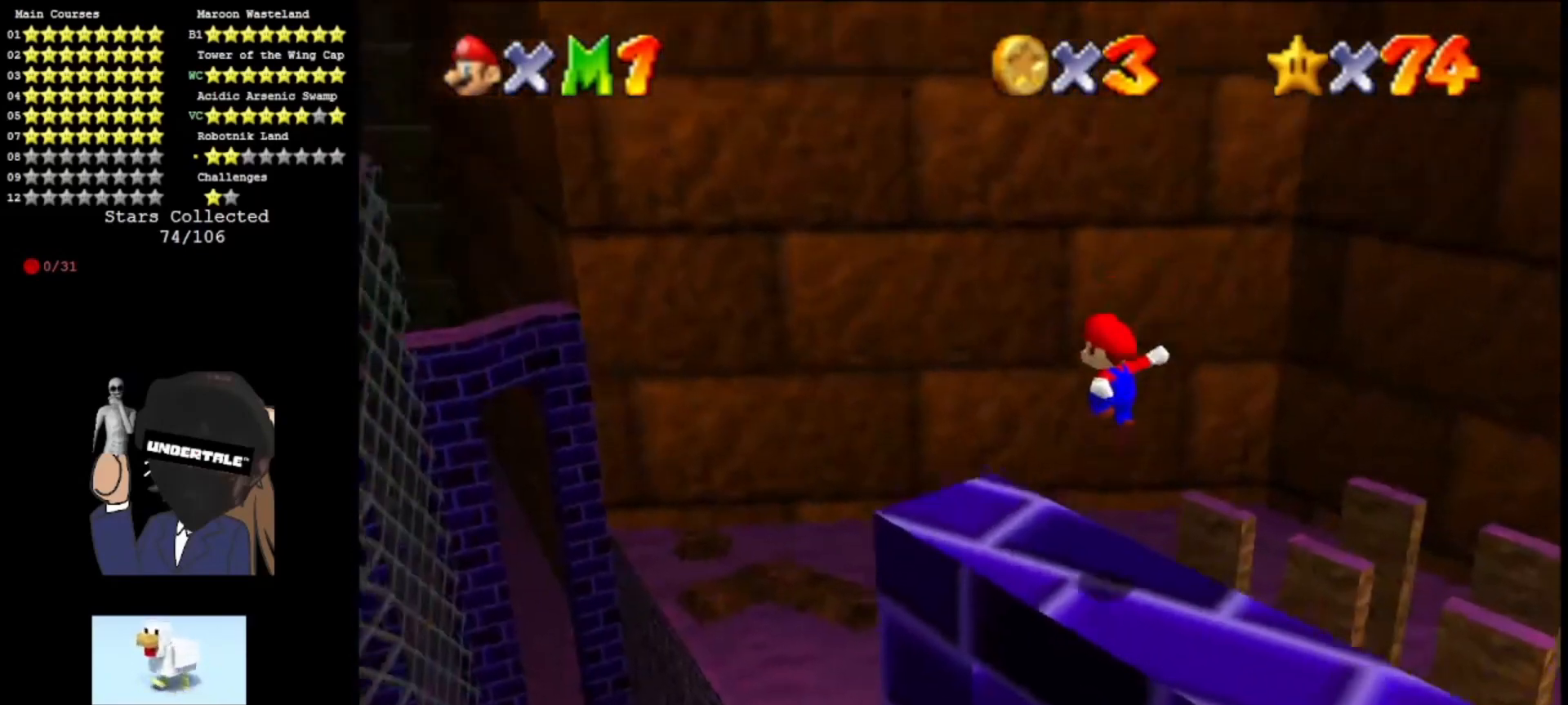
{"buttons": [], "left_stick": "center", "events": [[67, "C_LEFT", "down"], [167, "C_LEFT", "up"], [267, "C_LEFT", "down"], [367, "C_LEFT", "up"]]}
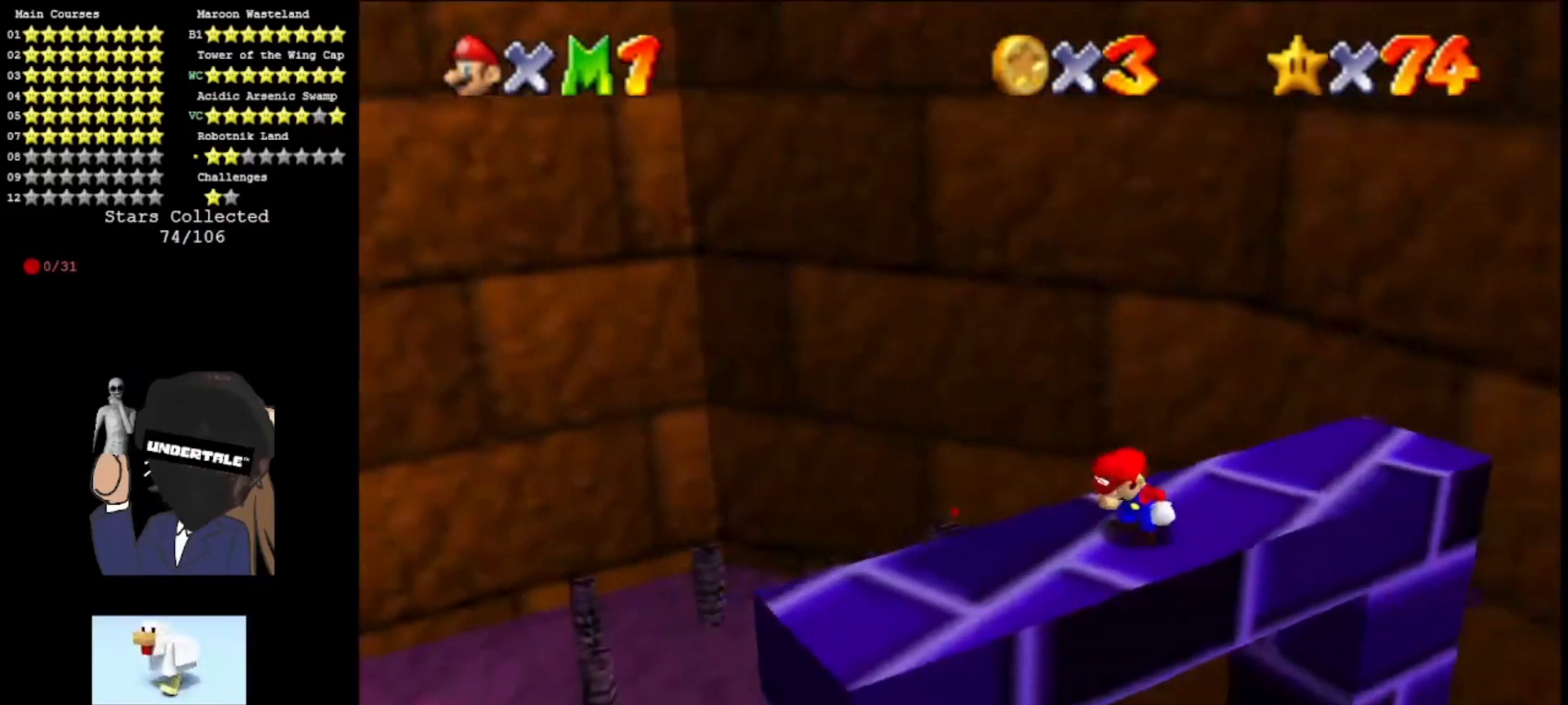
{"buttons": [], "left_stick": "center", "events": [[100, "C_RIGHT", "down"], [167, "C_RIGHT", "up"]]}
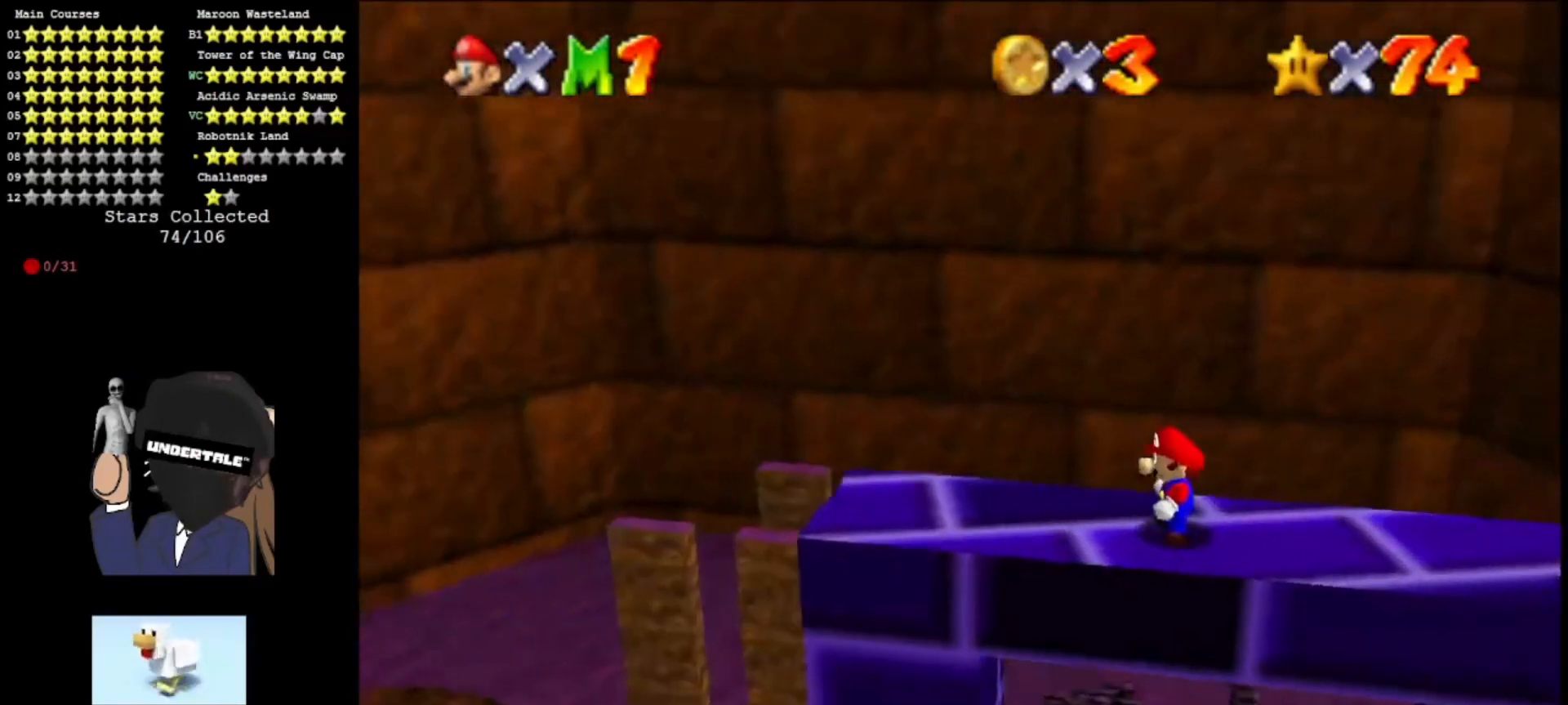
{"buttons": [], "left_stick": "center", "events": [[100, "left_stick", "left"], [333, "A", "down"], [400, "left_stick", "center"], [467, "A", "up"]]}
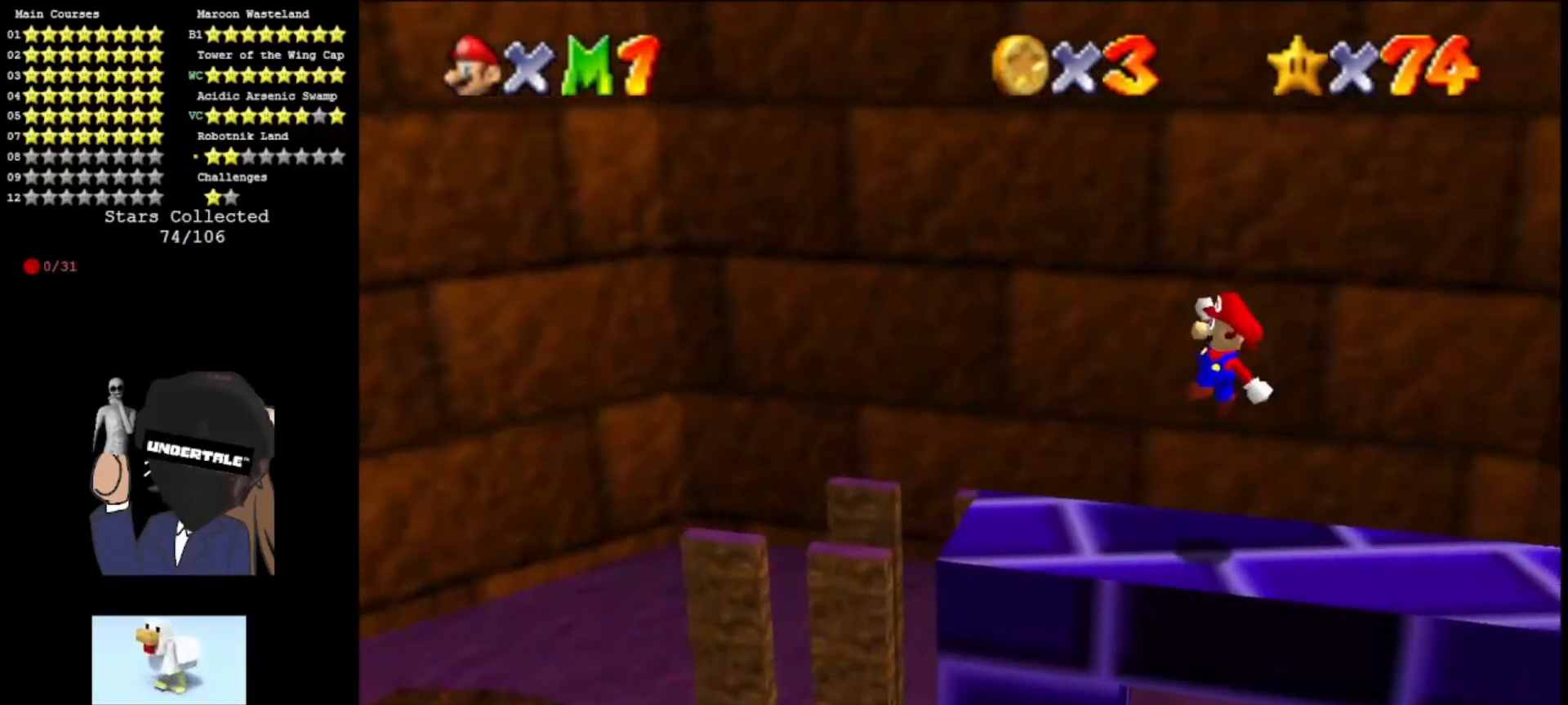
{"buttons": ["DPAD_RIGHT"], "left_stick": "center", "events": [[67, "left_stick", "left"], [133, "C_LEFT", "down"], [167, "left_stick", "center"], [267, "C_LEFT", "up"], [400, "DPAD_RIGHT", "down"]]}
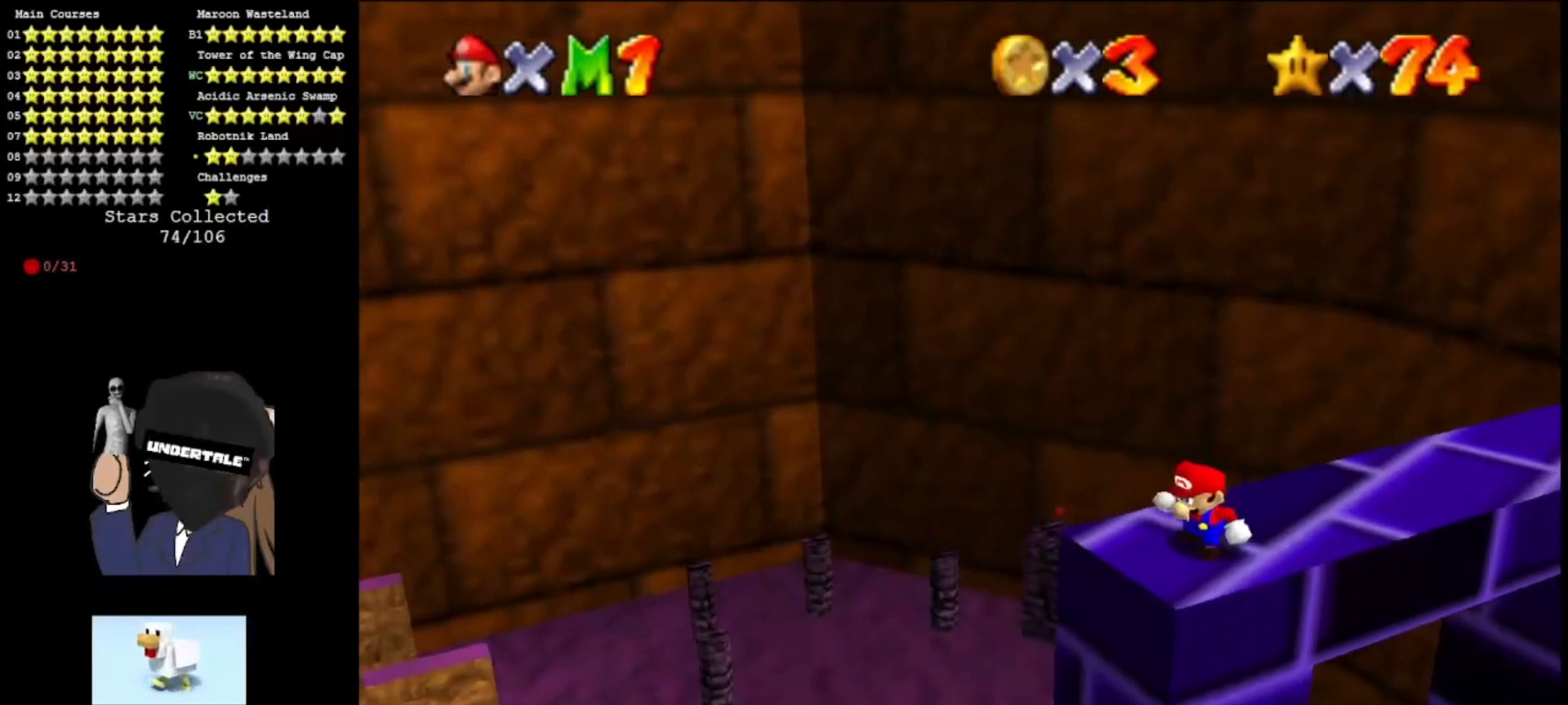
{"buttons": ["DPAD_RIGHT"], "left_stick": "center", "events": []}
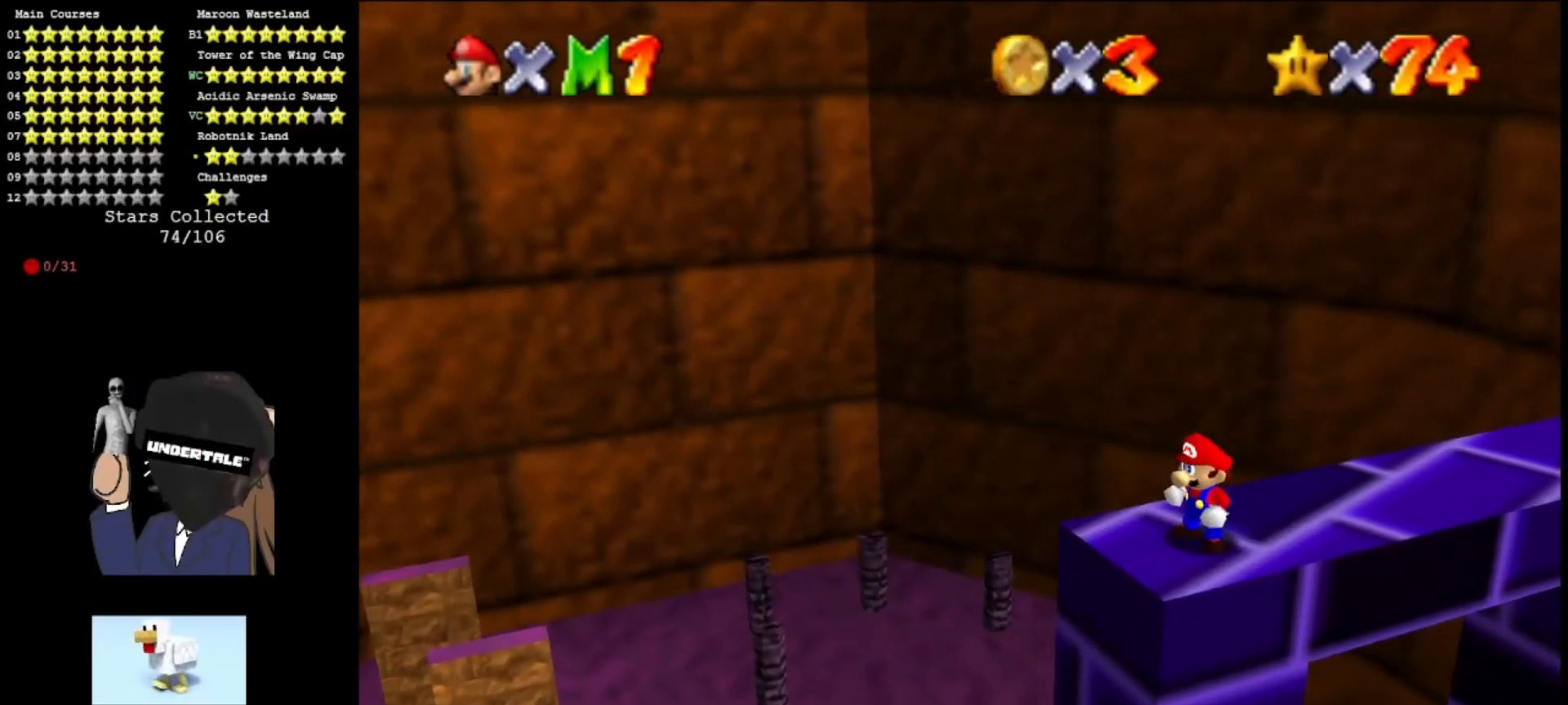
{"buttons": ["DPAD_RIGHT"], "left_stick": "center", "events": []}
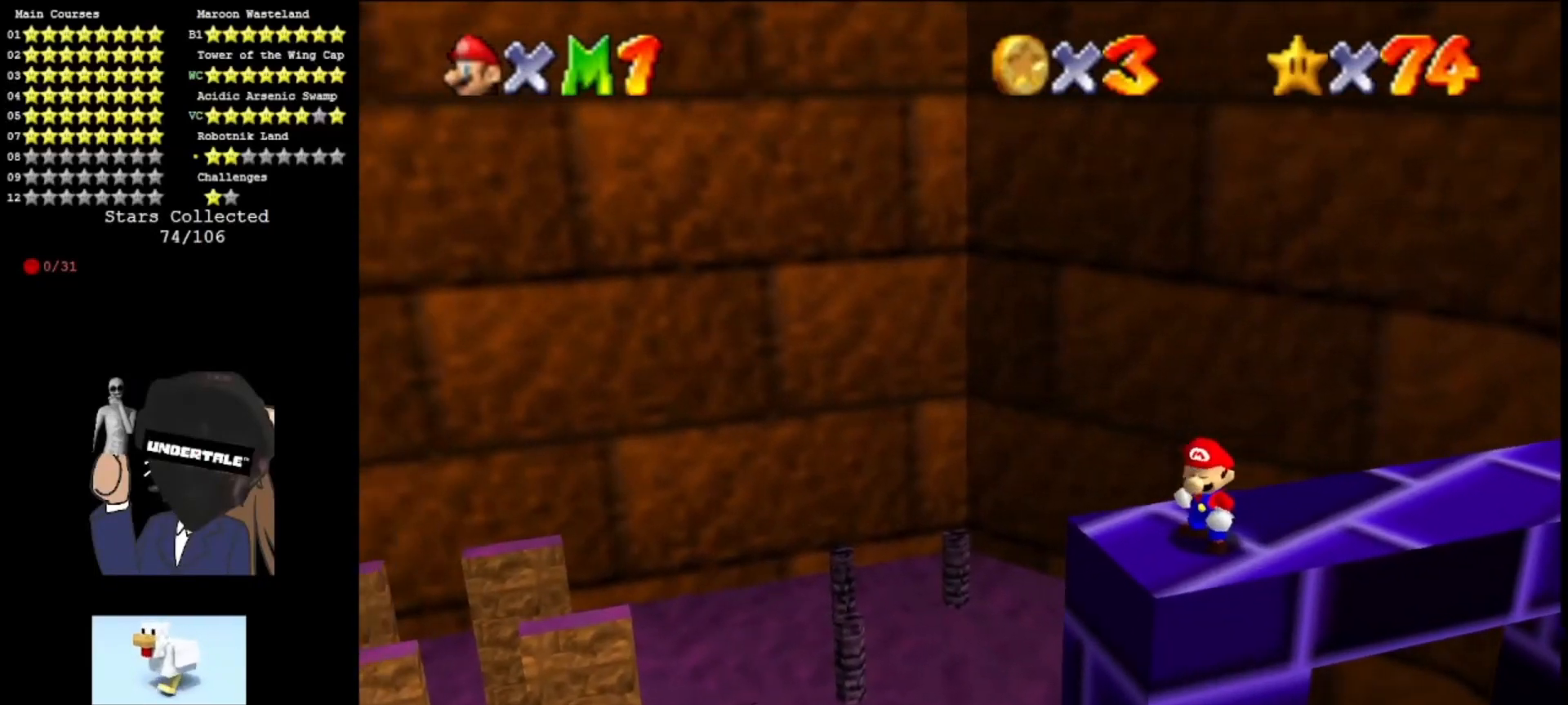
{"buttons": ["DPAD_RIGHT"], "left_stick": "center", "events": []}
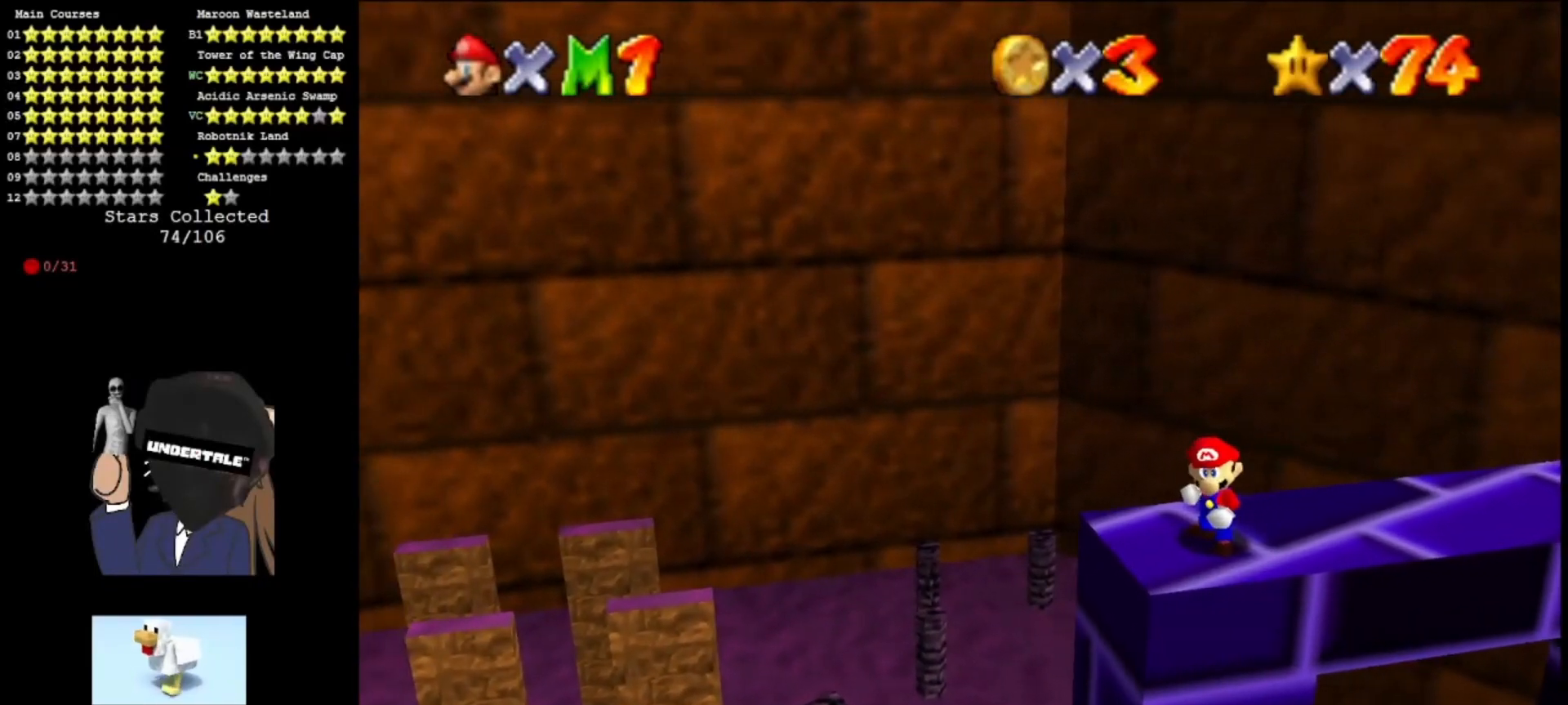
{"buttons": ["DPAD_RIGHT"], "left_stick": "center", "events": []}
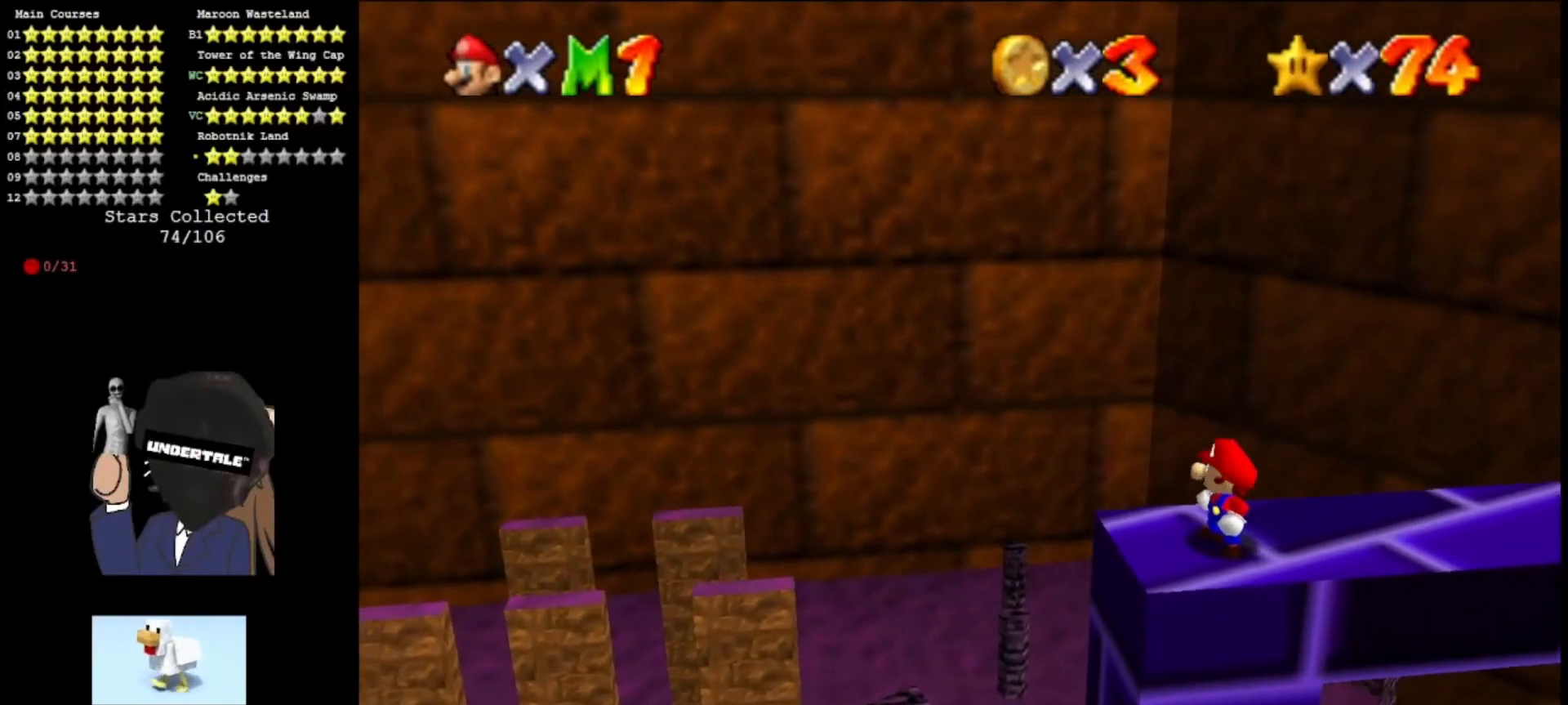
{"buttons": [], "left_stick": "center", "events": [[367, "Z", "down"], [500, "DPAD_RIGHT", "up"], [500, "Z", "up"]]}